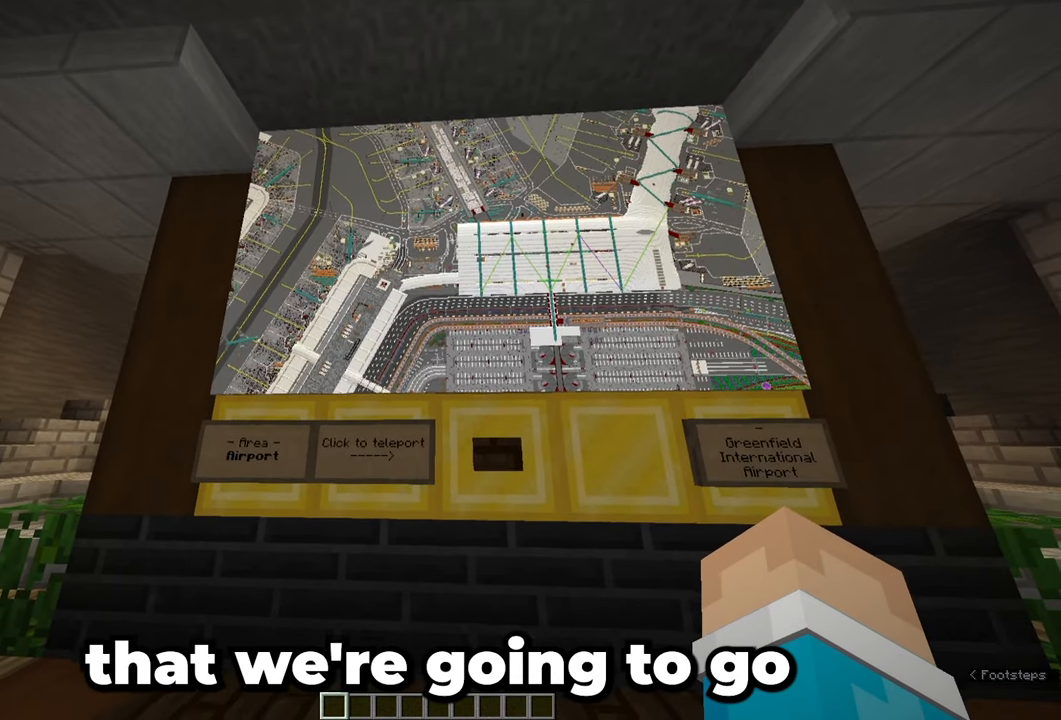
Gameplay with keyboard and mouse; each line is a JSON object with the keys and mouse buttons held at the frame after it. "events" lists presses ("down") and releases ("up") of "a", "d", "s", "space", "w", "mouse_left" and "mouse_right" between this image and that frame as [ms after this image, input, new state], when the widget could be followed in between. "mouse_left", "mouse_right" = the "left", "right" buttons of the "mouse" list. No other keys are recorded. Fast repeated clicks can show as one long hold. Mouse movement is not recorded.
{"keys": [], "mouse": [], "events": []}
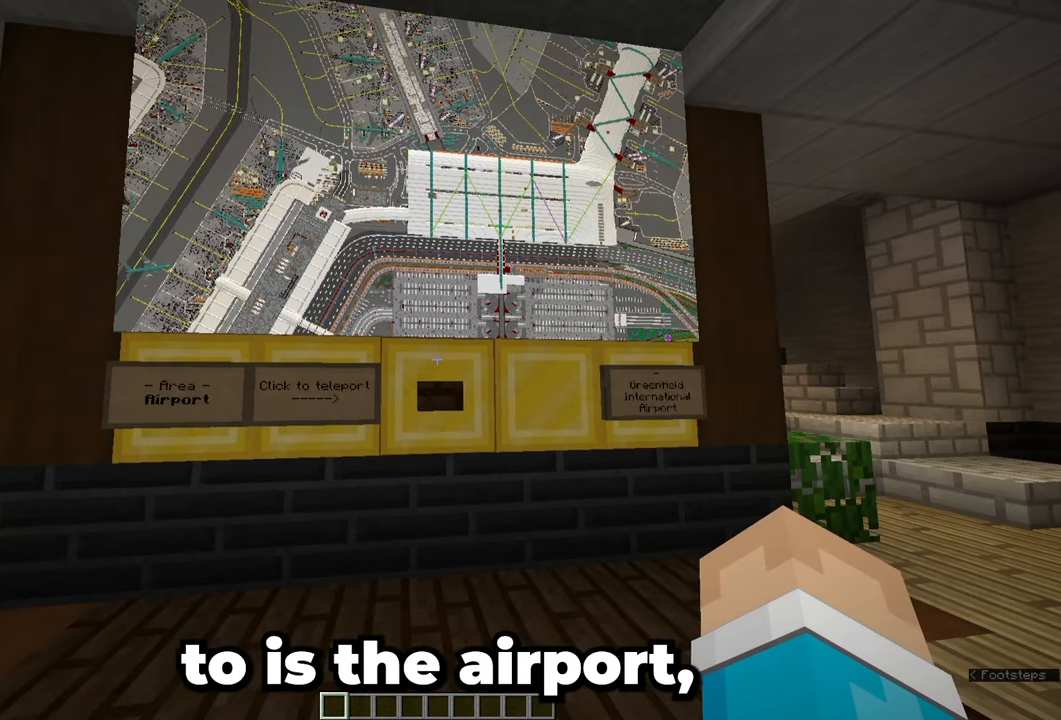
{"keys": [], "mouse": [], "events": []}
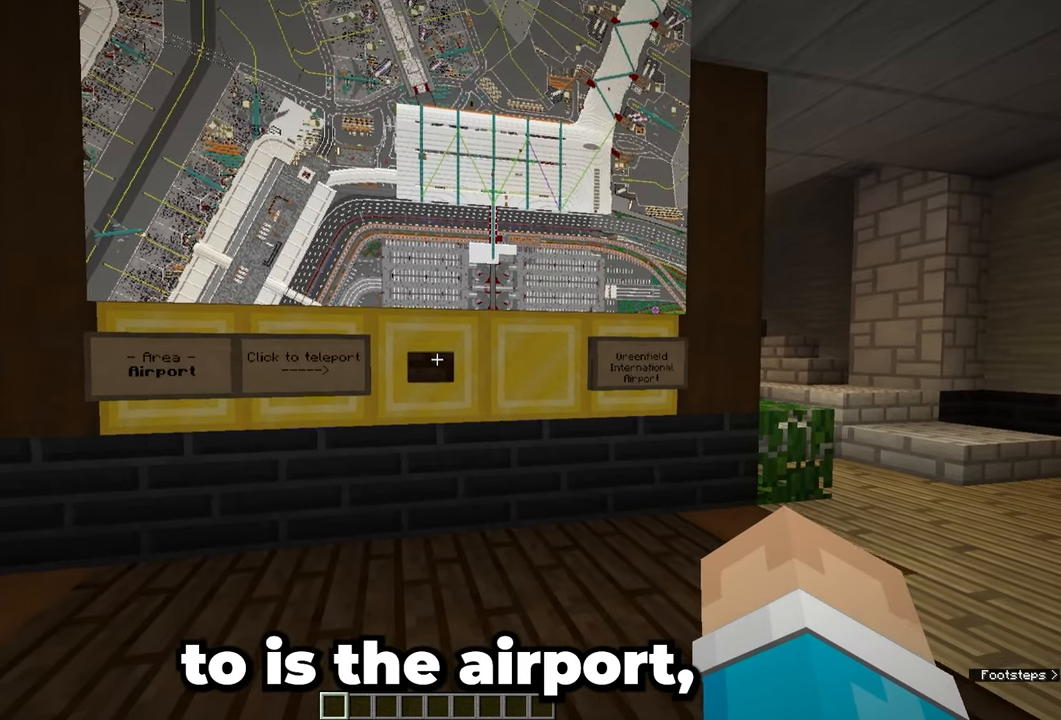
{"keys": [], "mouse": [], "events": []}
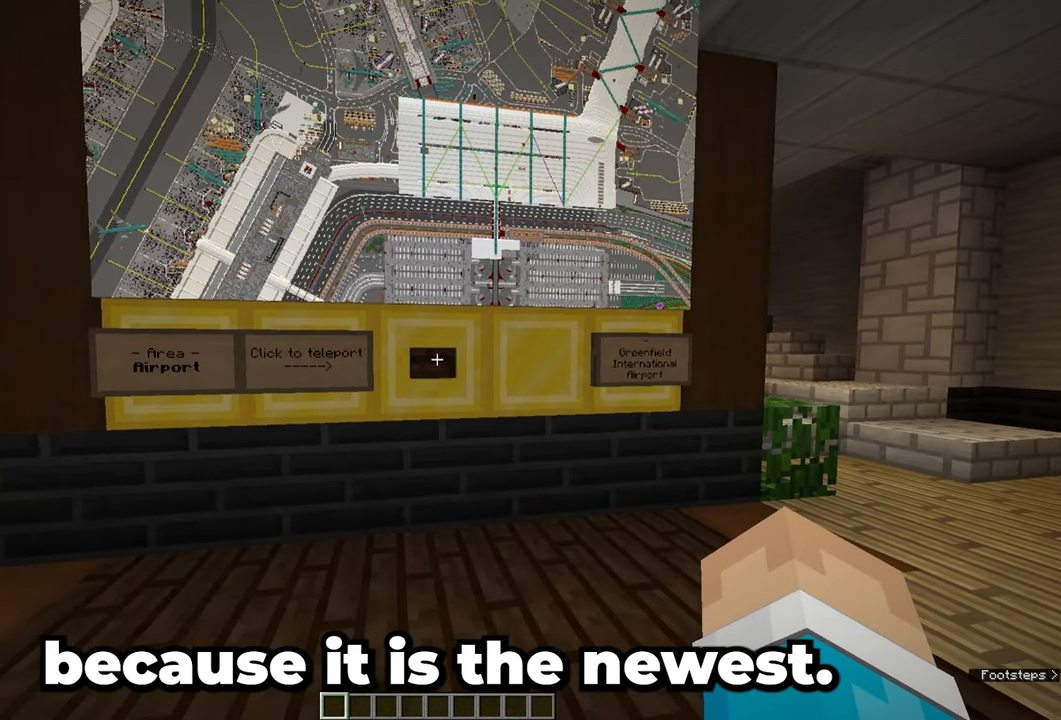
{"keys": [], "mouse": [], "events": []}
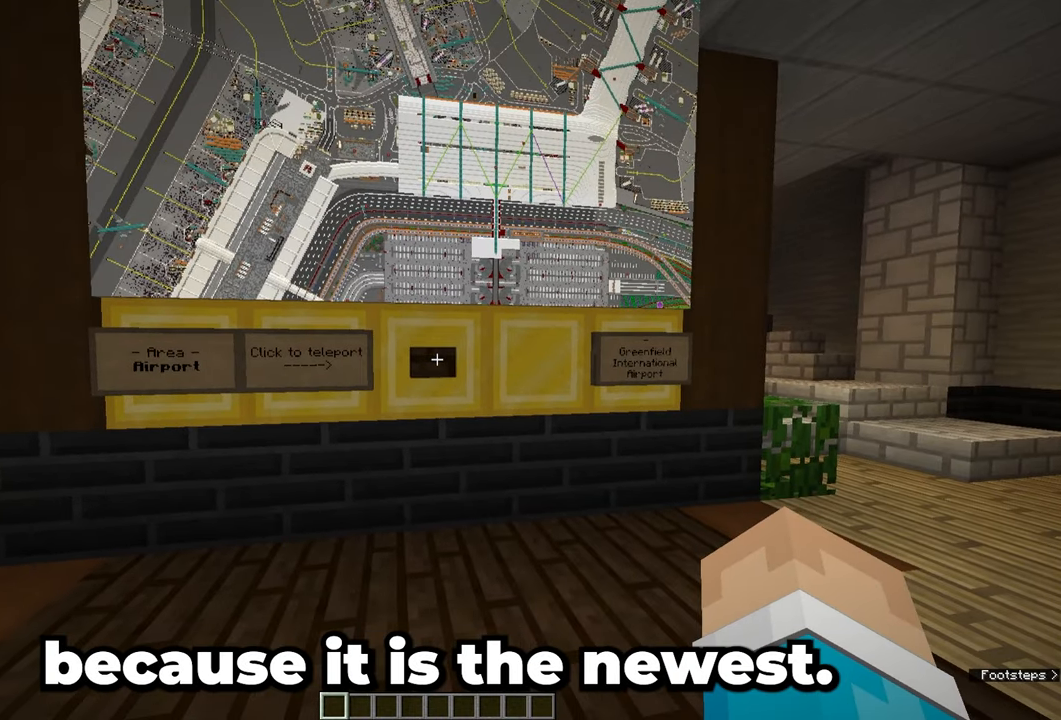
{"keys": [], "mouse": [], "events": []}
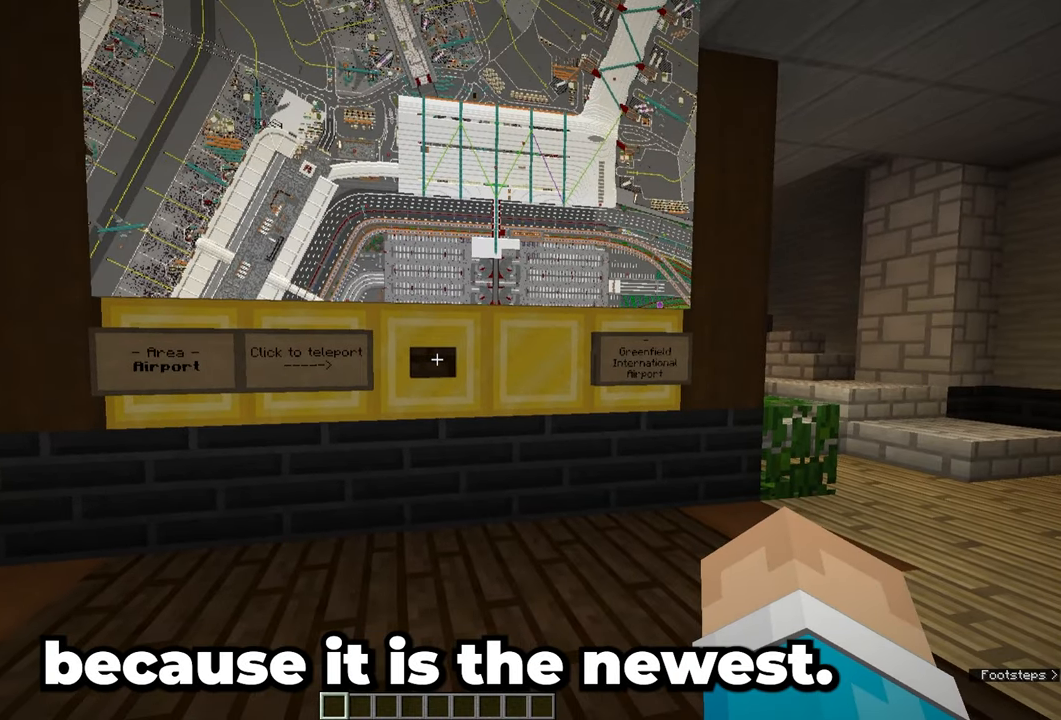
{"keys": [], "mouse": ["right"]}
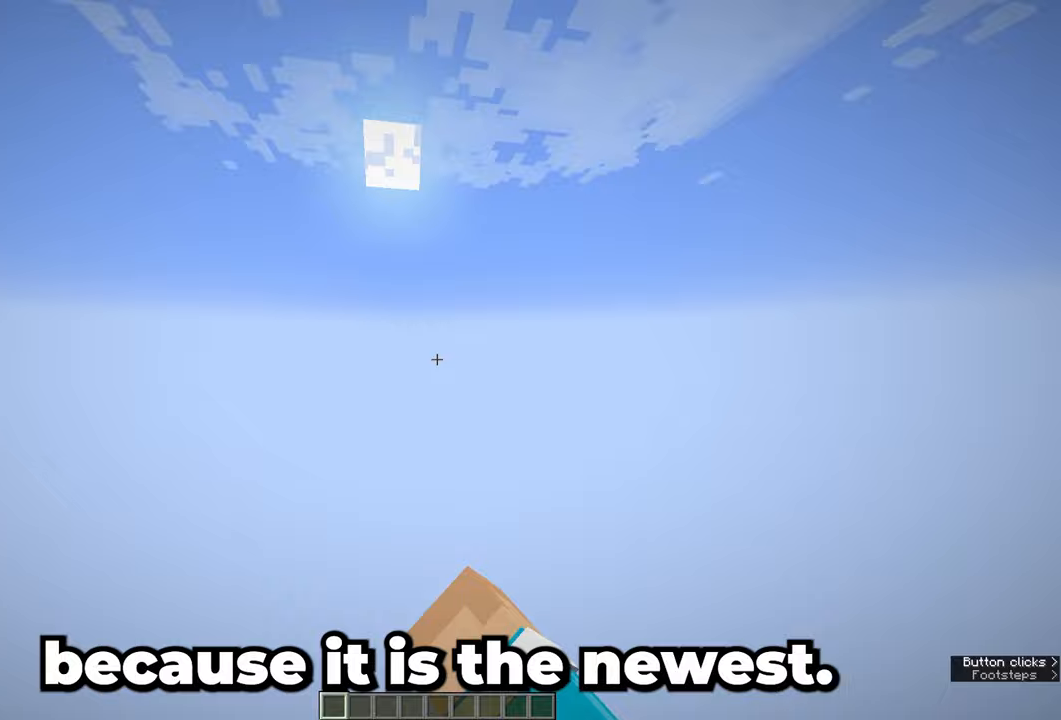
{"keys": ["d"], "mouse": [], "events": [[100, "mouse_right", "up"], [200, "w", "down"], [417, "d", "down"], [467, "w", "up"]]}
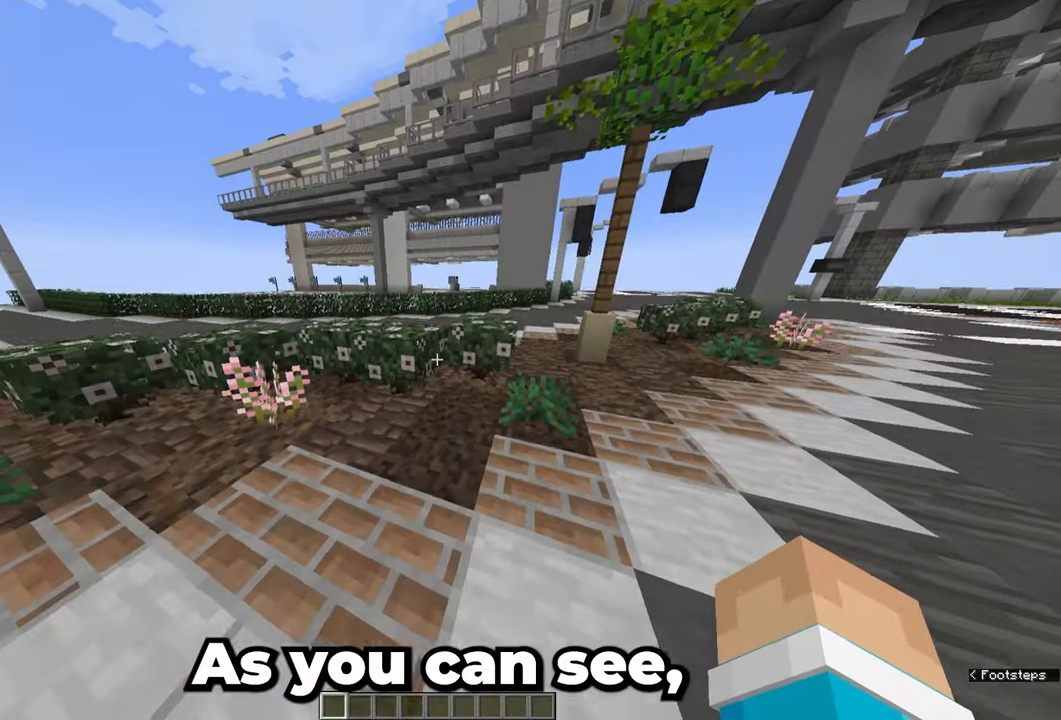
{"keys": ["d"], "mouse": [], "events": []}
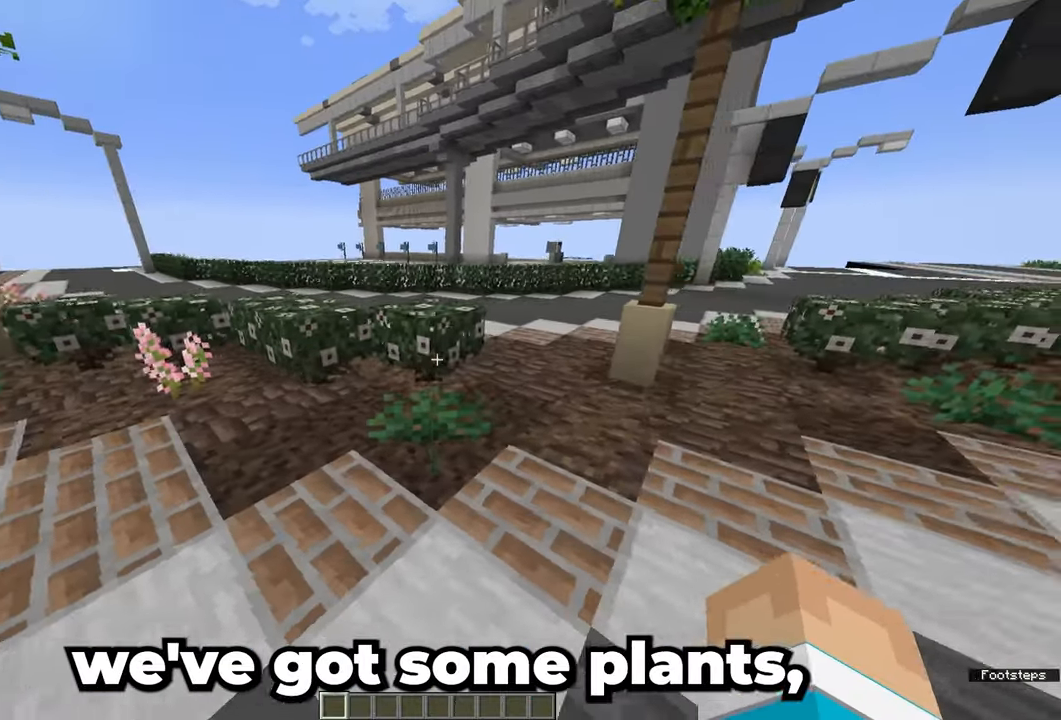
{"keys": ["d"], "mouse": [], "events": []}
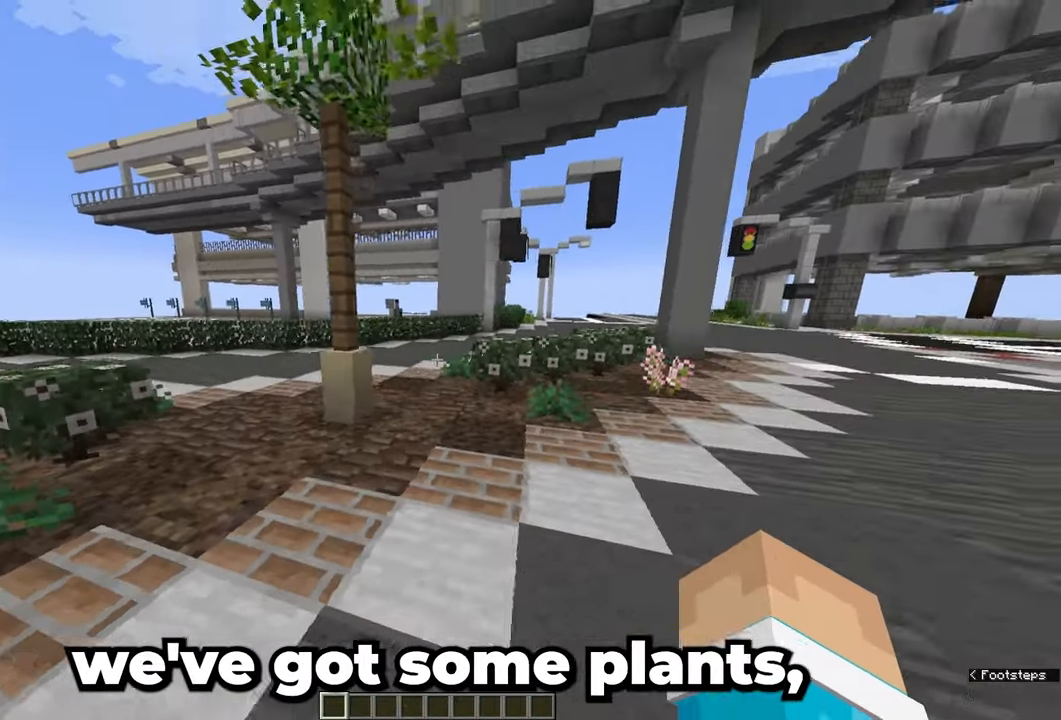
{"keys": ["d", "w"], "mouse": [], "events": [[467, "w", "down"]]}
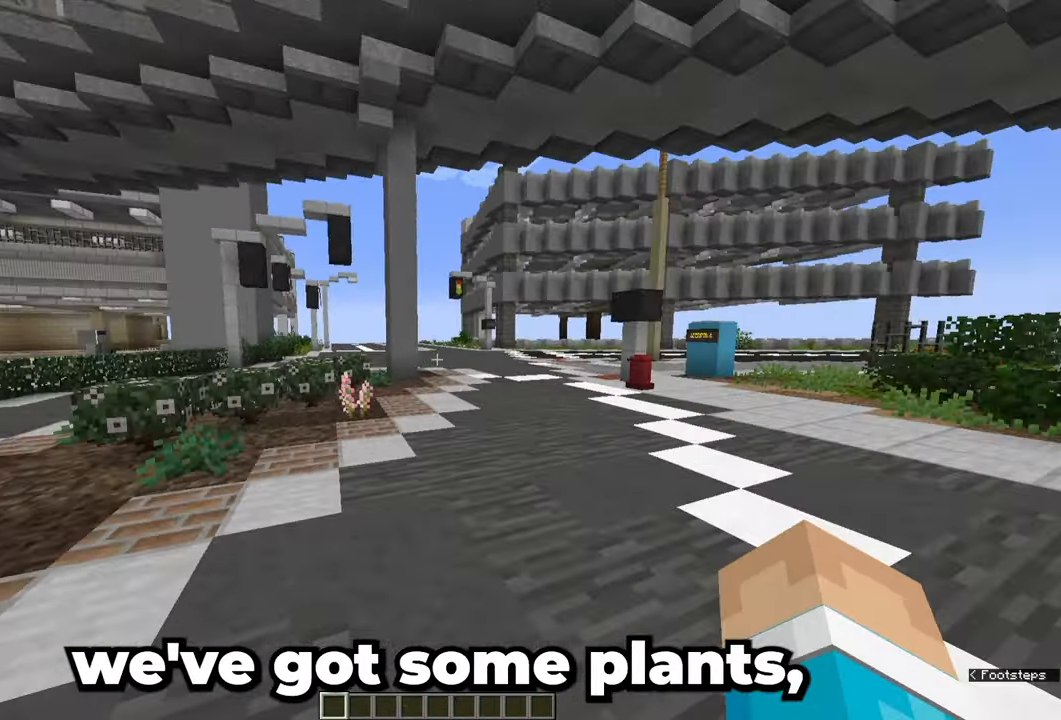
{"keys": ["w"], "mouse": [], "events": [[17, "d", "up"]]}
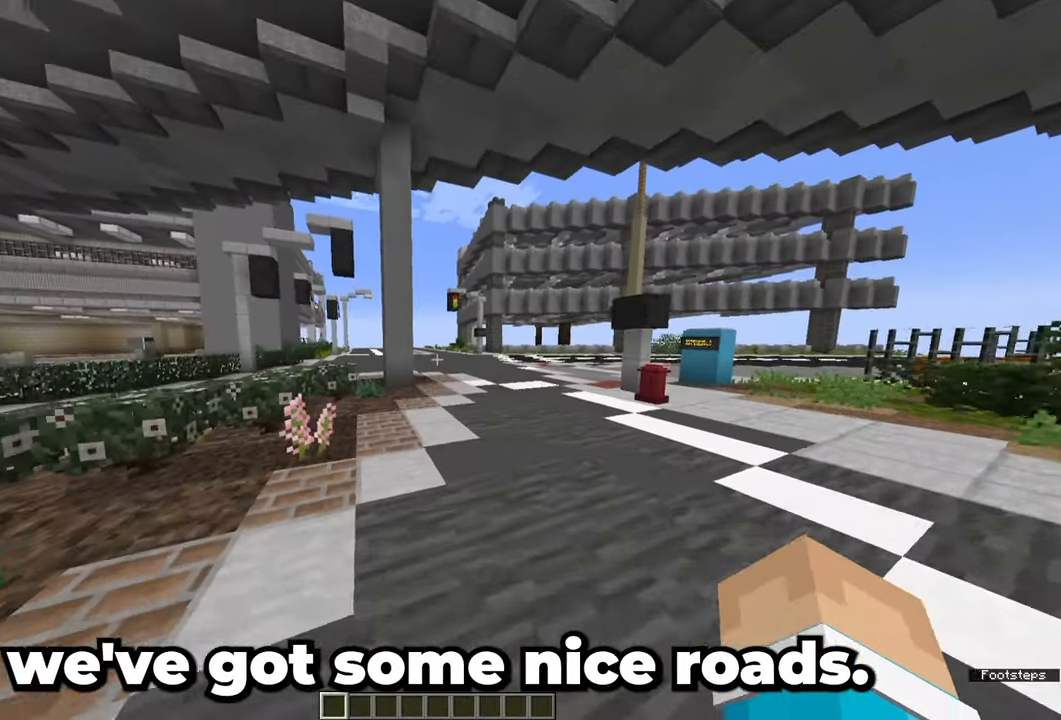
{"keys": ["d", "w"], "mouse": [], "events": [[67, "d", "down"]]}
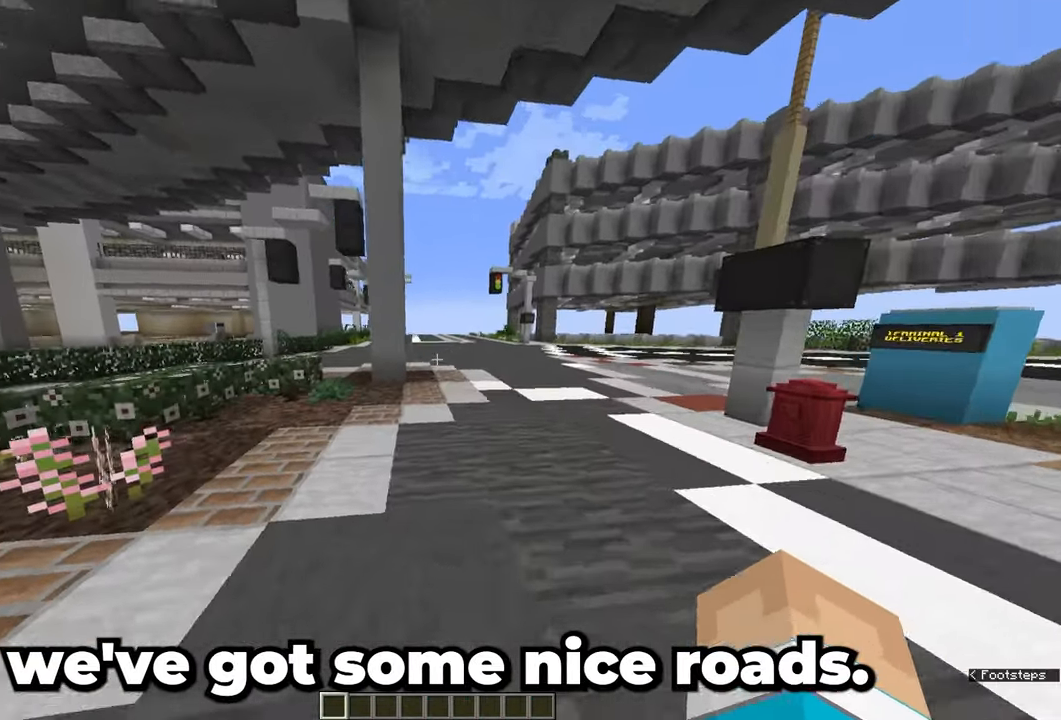
{"keys": ["d", "w"], "mouse": [], "events": []}
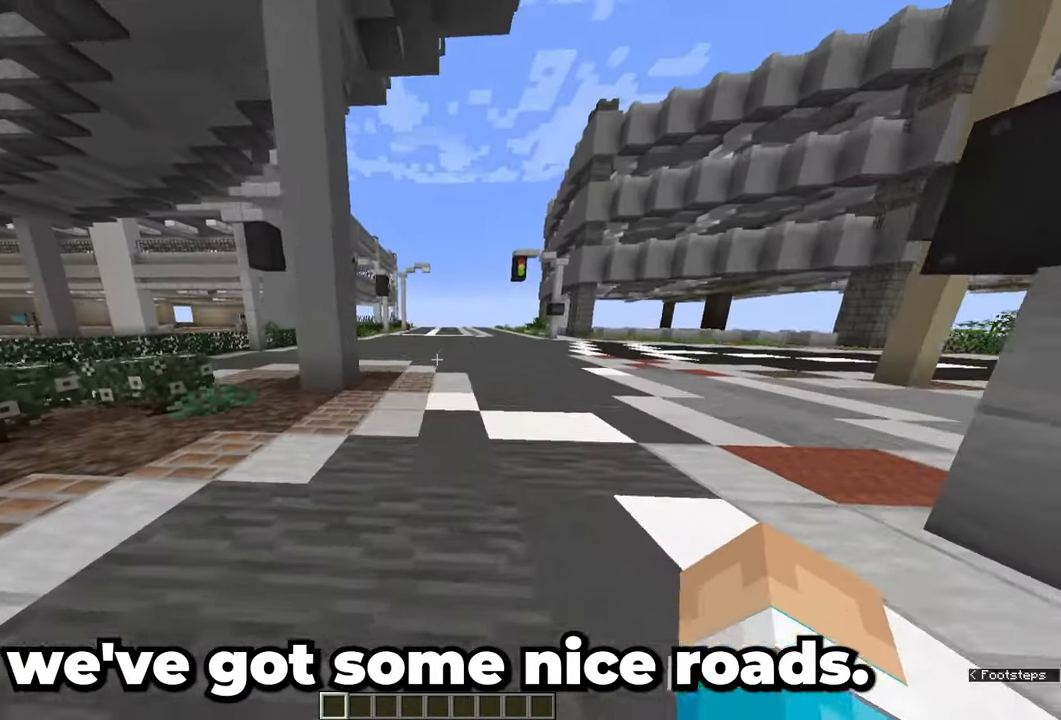
{"keys": ["d", "w"], "mouse": [], "events": [[67, "d", "up"], [250, "d", "down"]]}
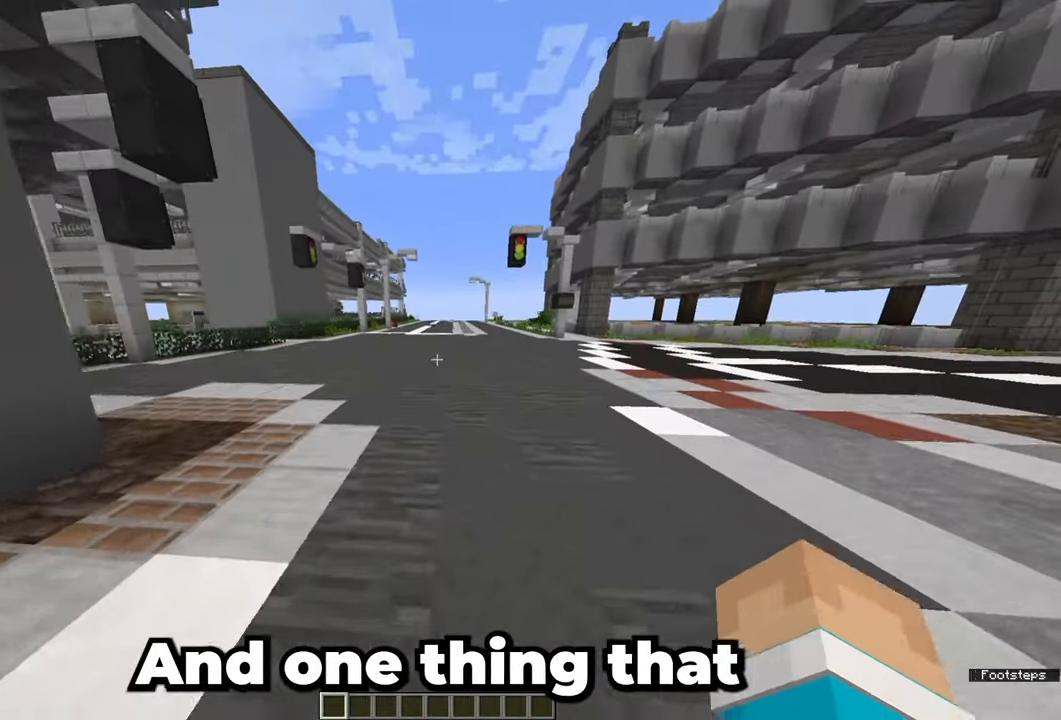
{"keys": ["d", "w"], "mouse": [], "events": []}
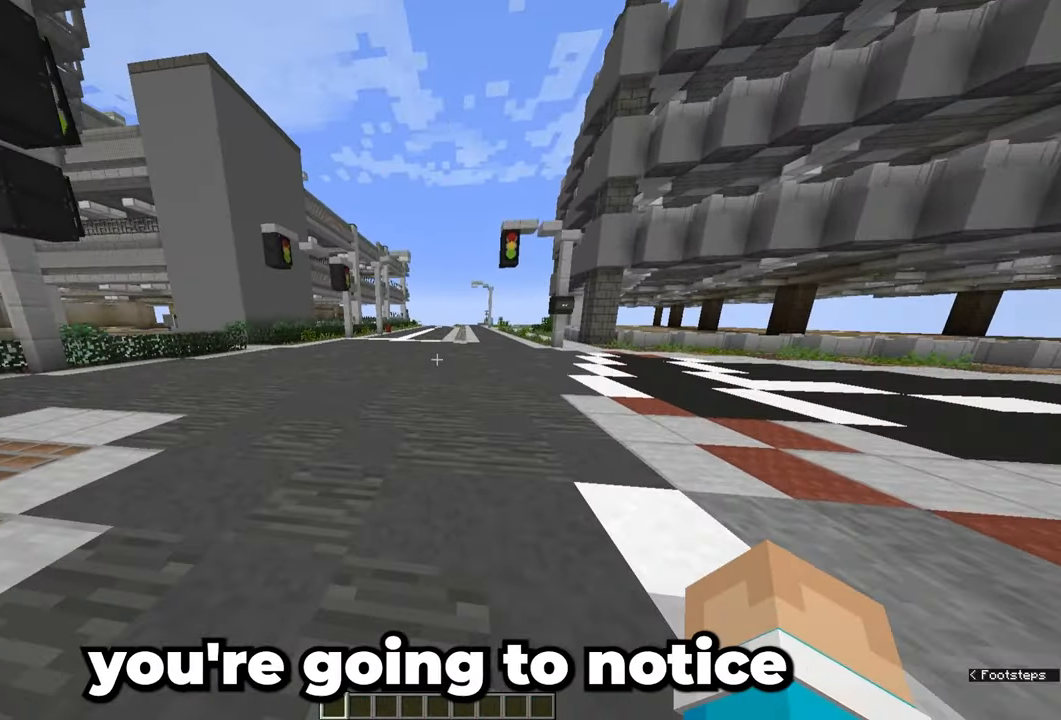
{"keys": ["d", "w"], "mouse": [], "events": []}
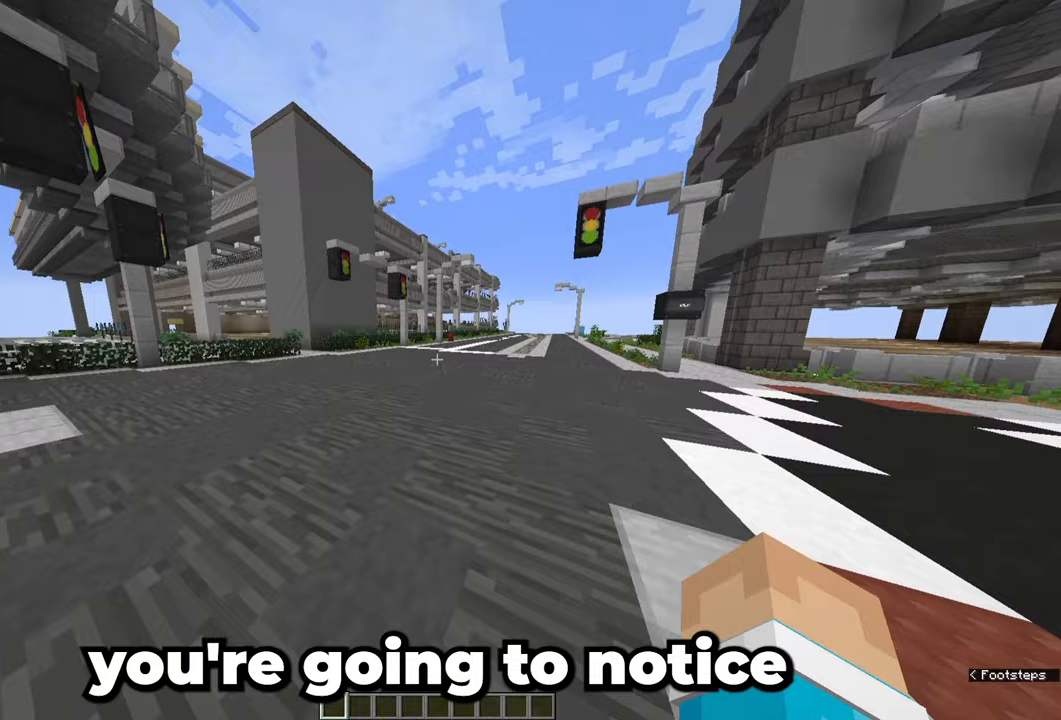
{"keys": ["d", "w"], "mouse": [], "events": []}
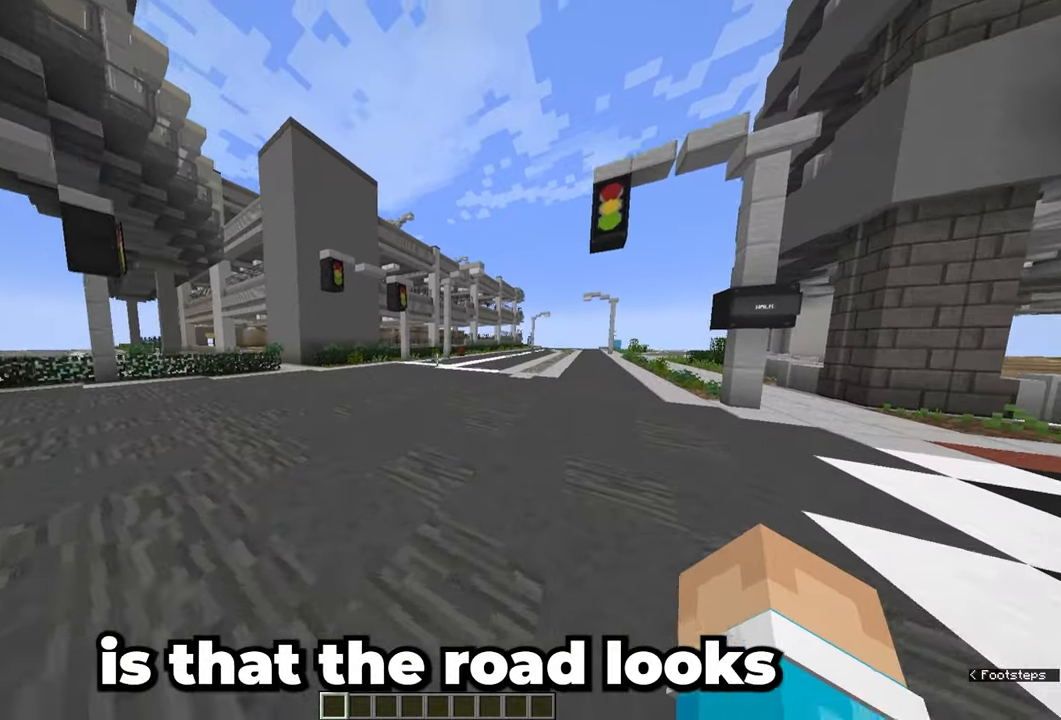
{"keys": ["d", "w"], "mouse": [], "events": [[133, "d", "up"], [300, "d", "down"]]}
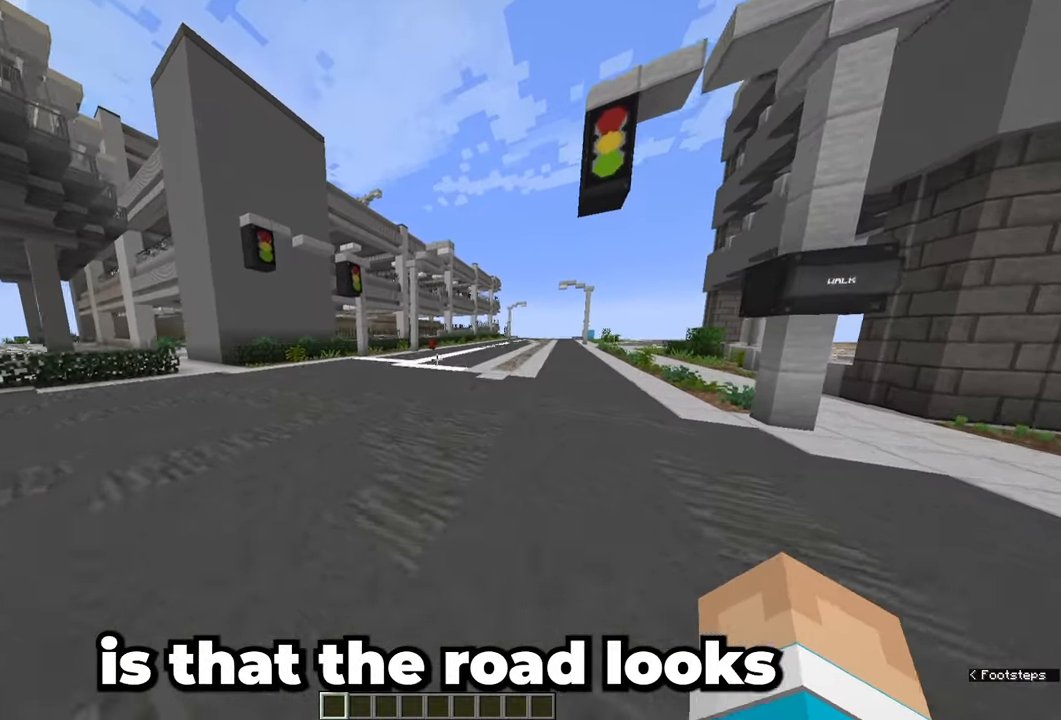
{"keys": ["a", "w"], "mouse": [], "events": [[233, "a", "down"], [233, "d", "up"]]}
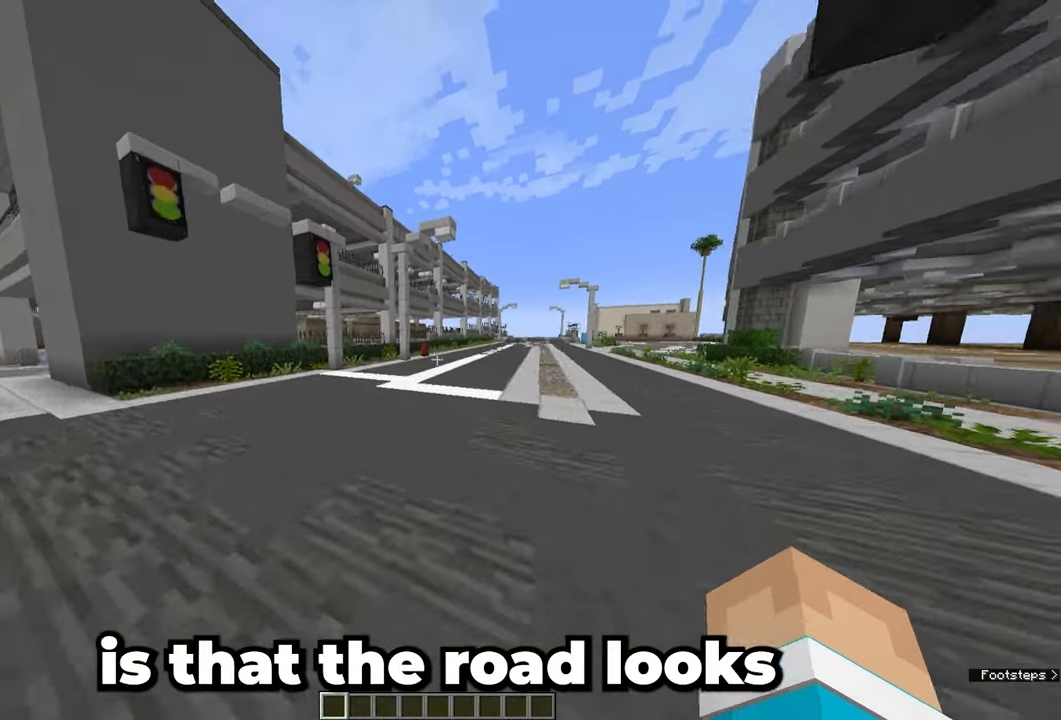
{"keys": ["a", "w"], "mouse": [], "events": []}
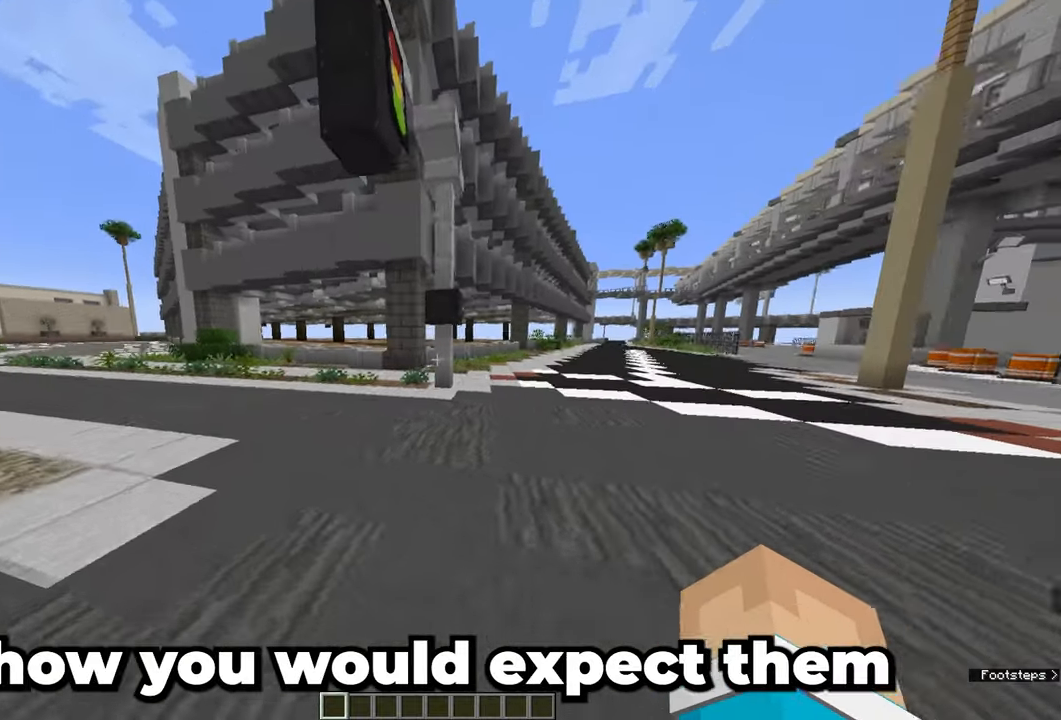
{"keys": ["d", "w"], "mouse": [], "events": [[217, "a", "up"], [283, "d", "down"]]}
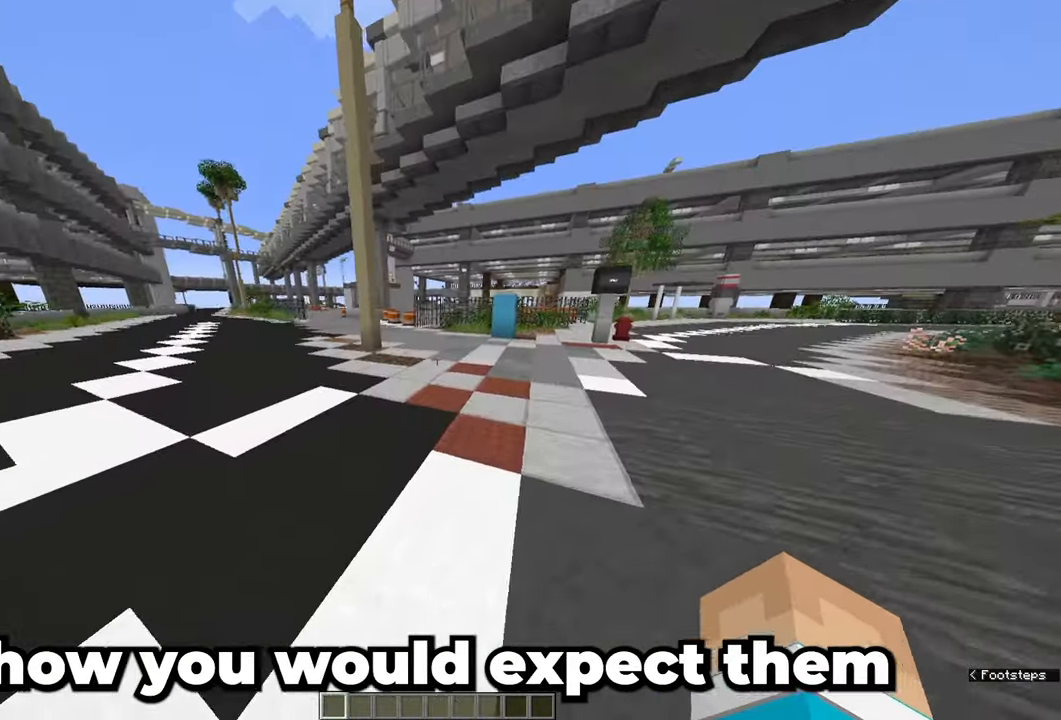
{"keys": ["d", "w"], "mouse": [], "events": []}
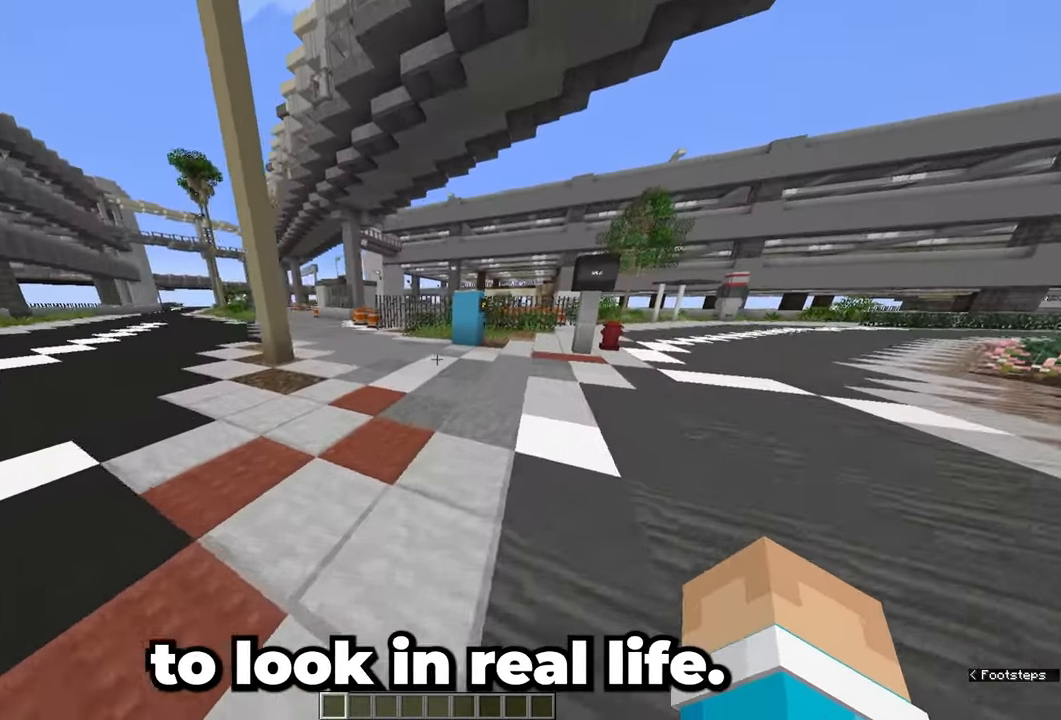
{"keys": ["d", "w"], "mouse": [], "events": []}
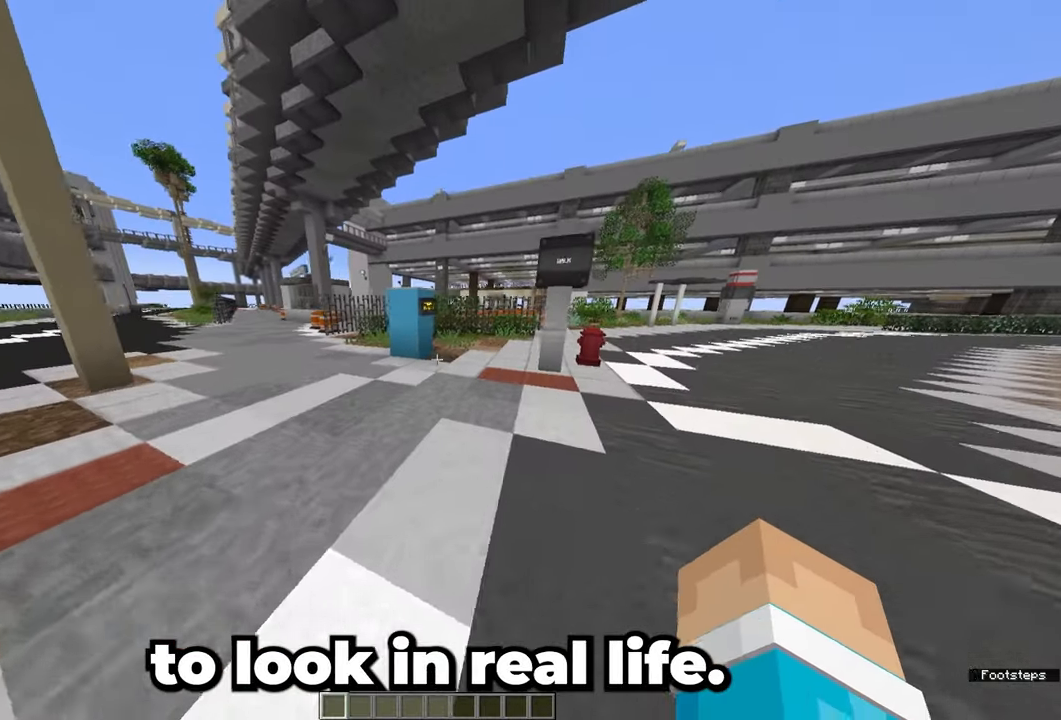
{"keys": ["d", "w"], "mouse": [], "events": []}
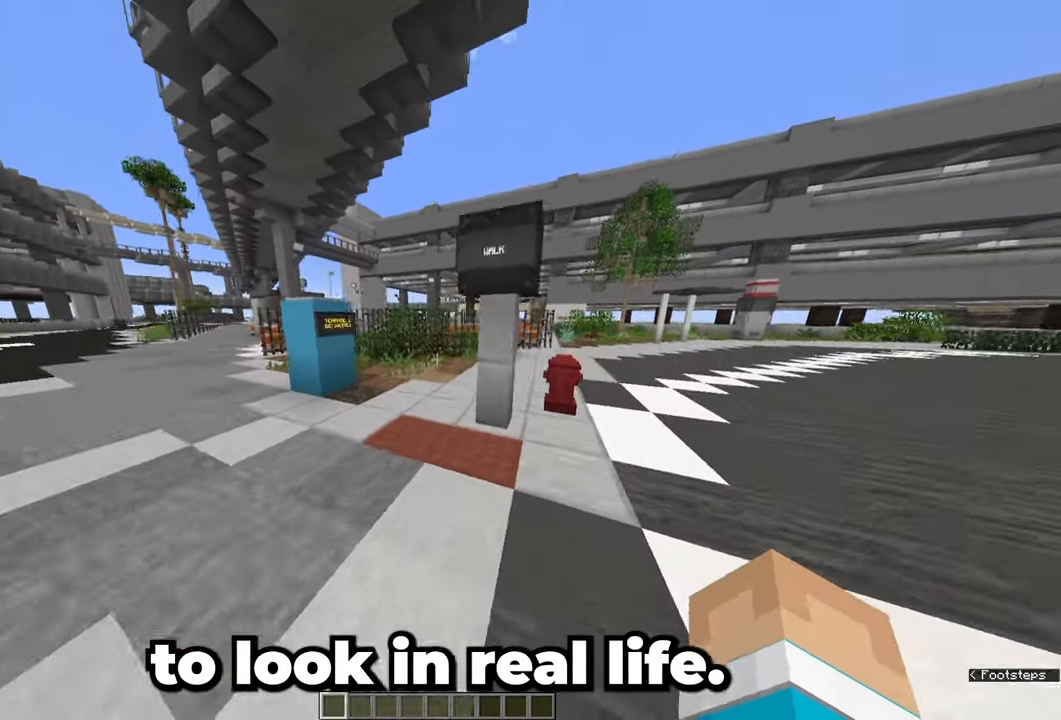
{"keys": ["a", "space"], "mouse": [], "events": [[67, "a", "down"], [67, "d", "up"], [67, "space", "down"], [67, "w", "up"]]}
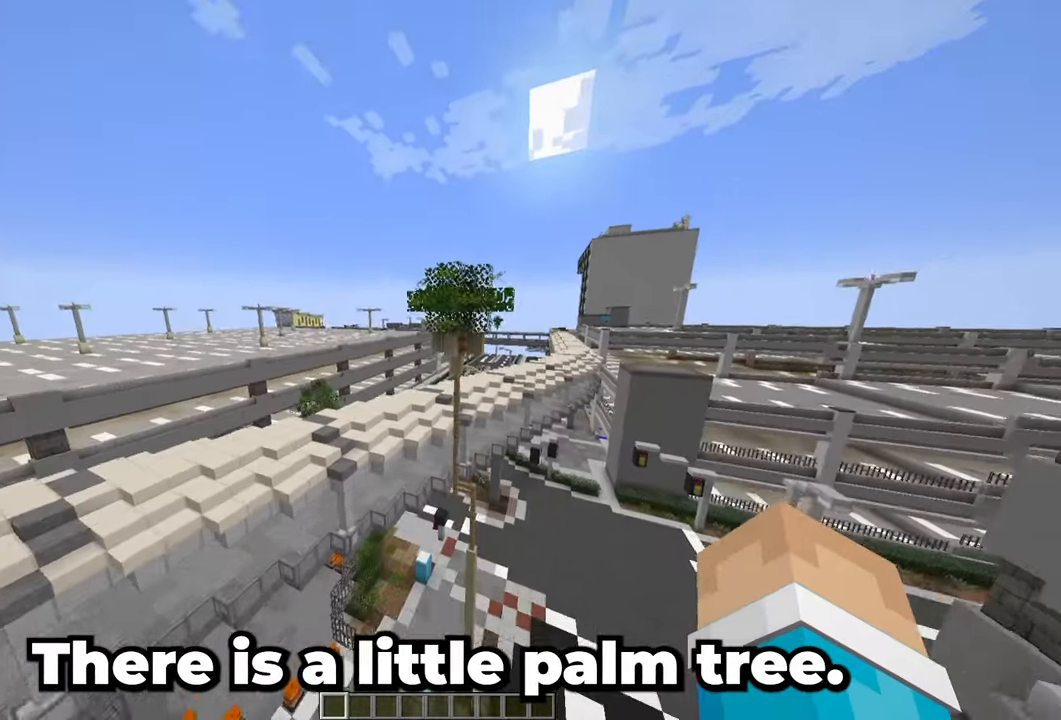
{"keys": ["a", "space"], "mouse": [], "events": []}
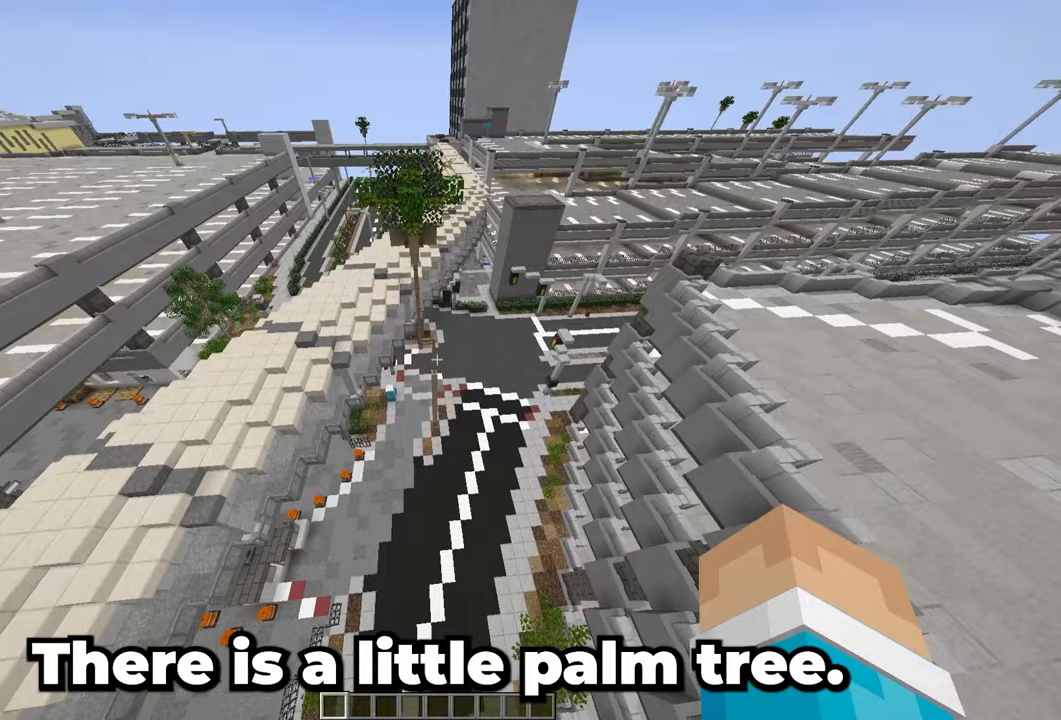
{"keys": ["space"], "mouse": [], "events": [[367, "a", "up"]]}
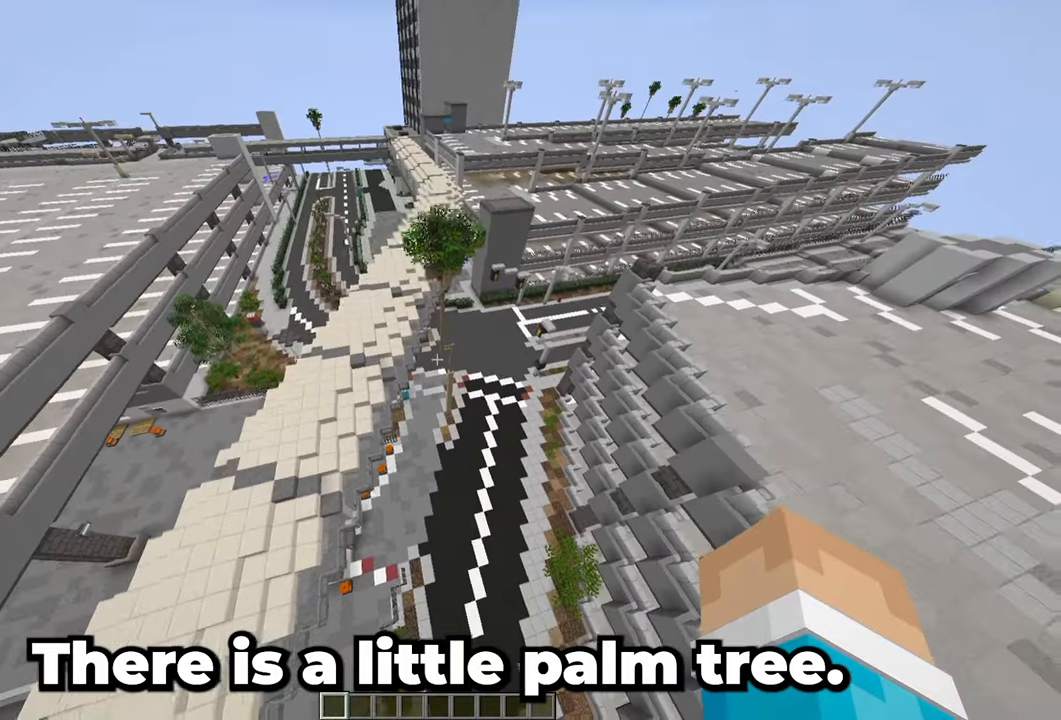
{"keys": ["w"], "mouse": [], "events": [[150, "space", "up"], [150, "w", "down"]]}
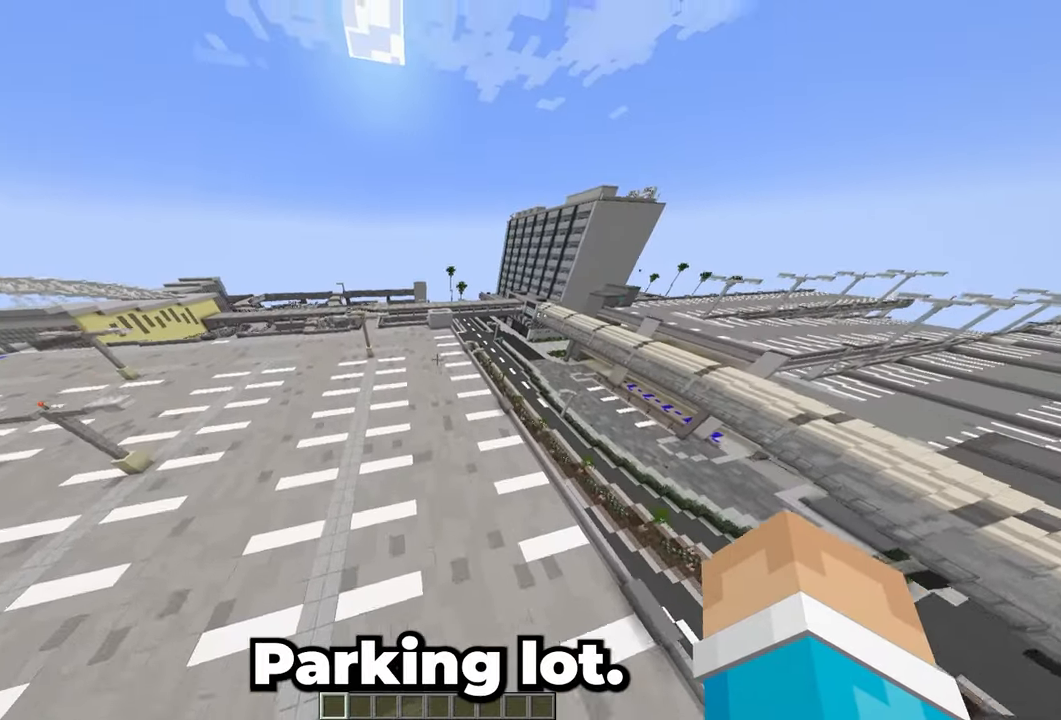
{"keys": ["w"], "mouse": [], "events": [[233, "d", "down"], [300, "d", "up"]]}
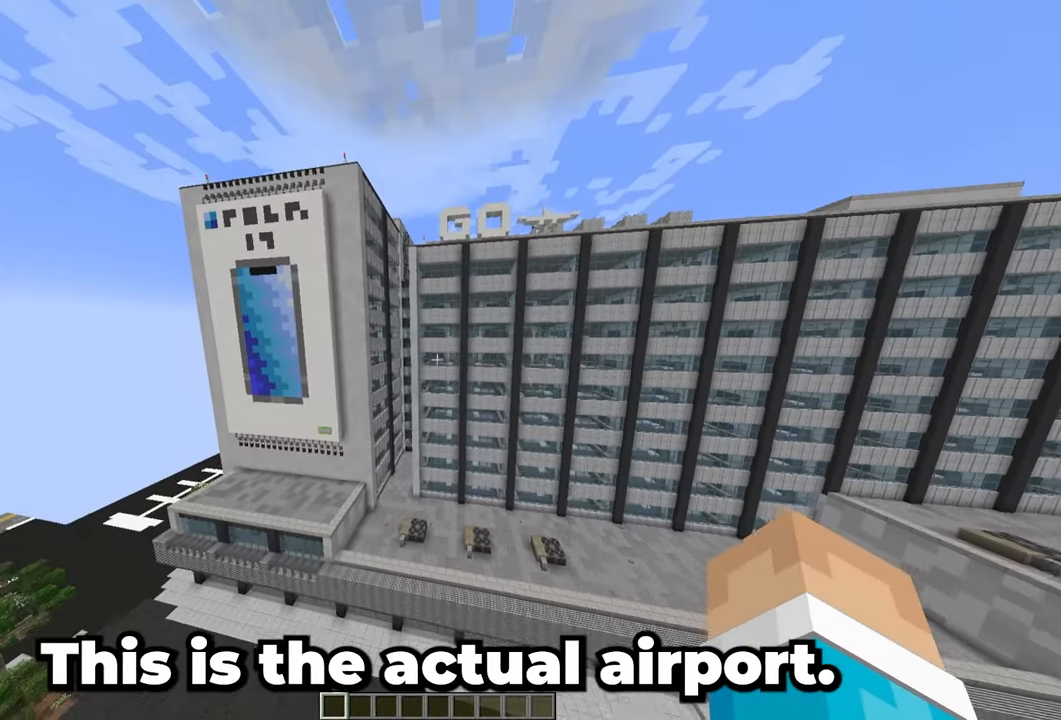
{"keys": ["a", "w"], "mouse": [], "events": [[117, "a", "down"]]}
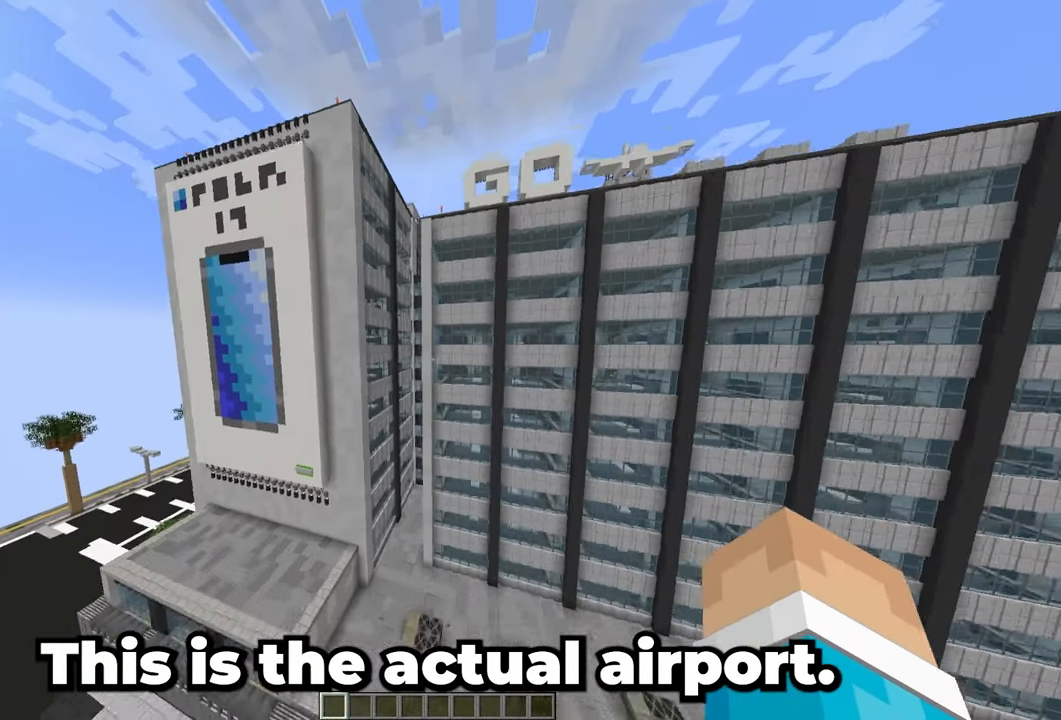
{"keys": ["a"], "mouse": [], "events": [[183, "w", "up"]]}